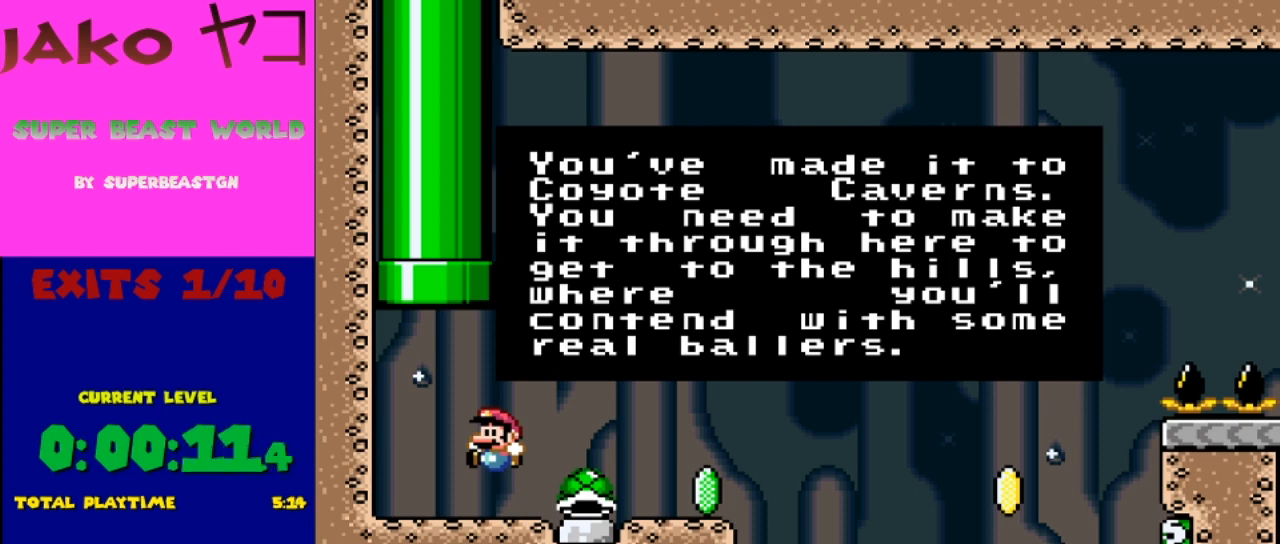
Gameplay with a controller (Nintendo layout); each line is a JSON object with the inputs held at the frame after it. "events" lists button and stick changes between this image and that frame as [ms after this image, input, new state], when the widget could be followed in between. Not read: L3 R3.
{"buttons": [], "events": [[333, "A", "down"], [500, "A", "up"]]}
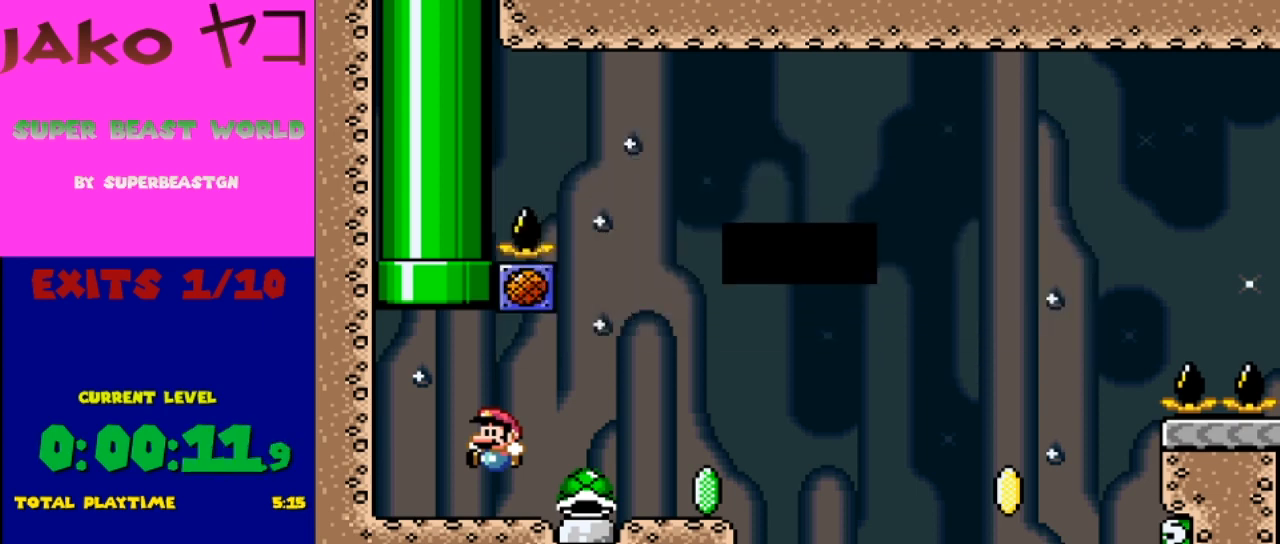
{"buttons": ["DPAD_RIGHT"], "events": [[433, "DPAD_RIGHT", "down"]]}
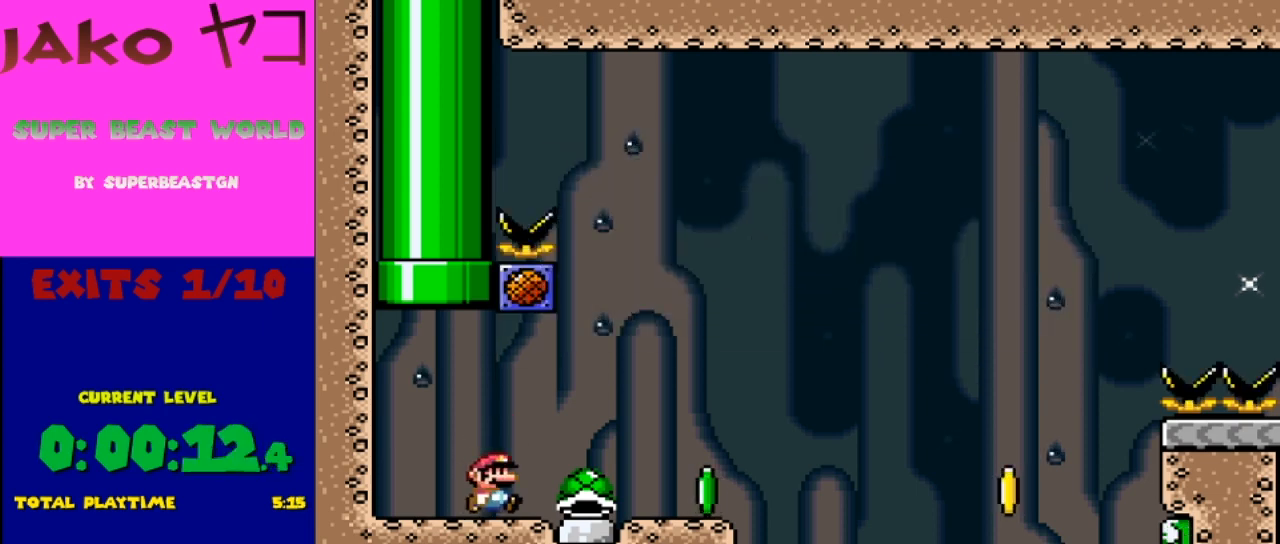
{"buttons": ["DPAD_RIGHT"], "events": []}
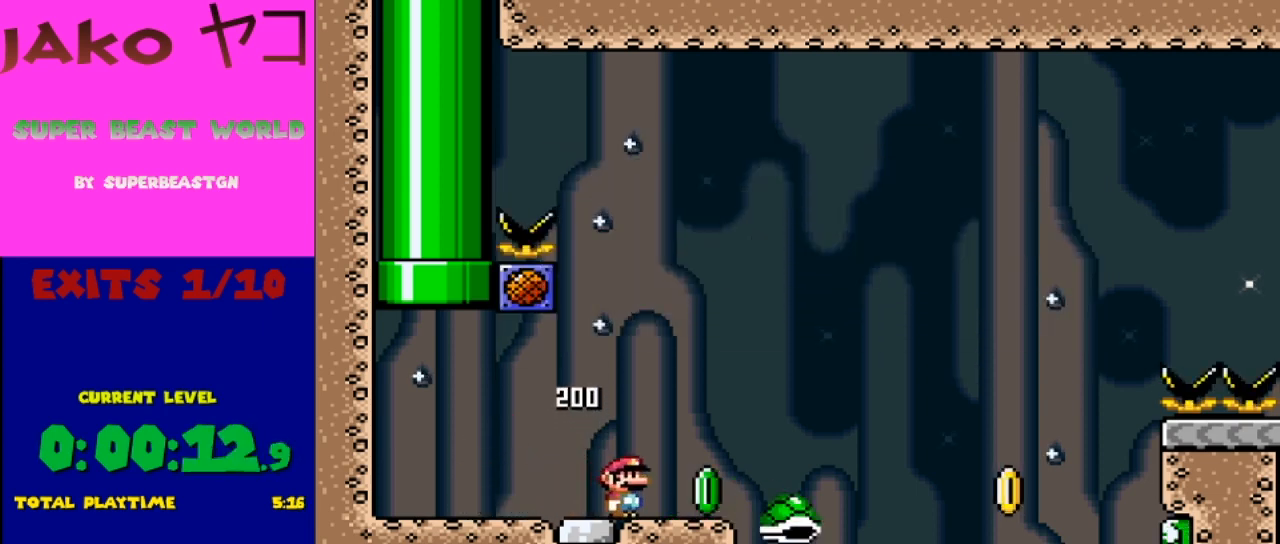
{"buttons": ["Y"], "events": [[67, "Y", "down"], [267, "B", "down"], [467, "B", "up"], [500, "DPAD_RIGHT", "up"]]}
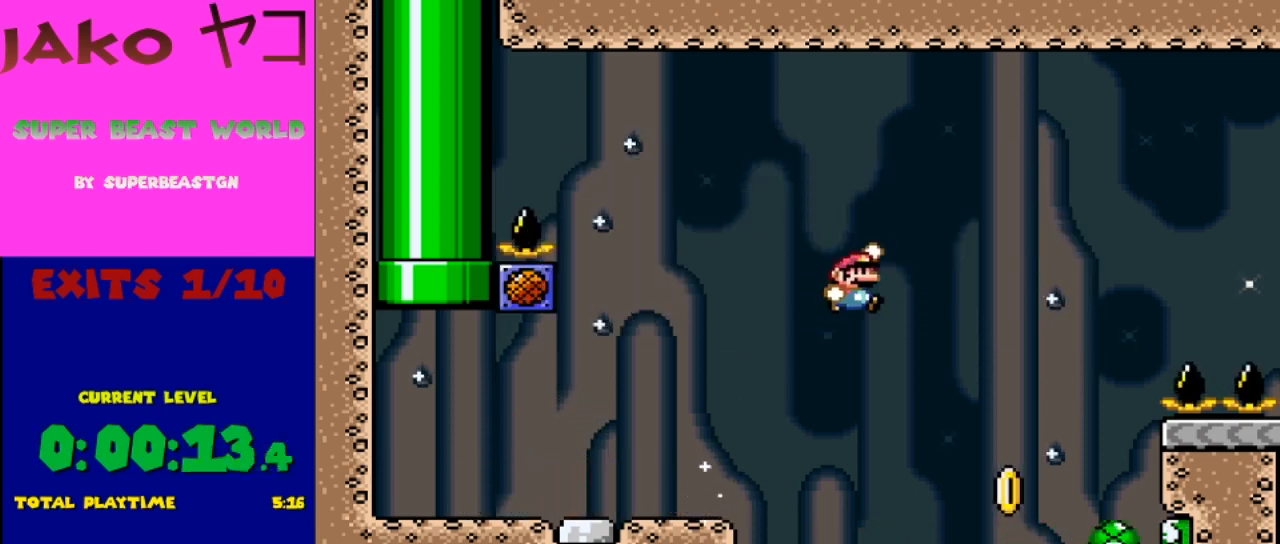
{"buttons": ["B", "Y", "DPAD_LEFT"], "events": [[67, "DPAD_LEFT", "down"], [200, "DPAD_LEFT", "up"], [200, "DPAD_UP", "down"], [233, "B", "down"], [233, "DPAD_RIGHT", "down"], [233, "DPAD_UP", "up"], [333, "DPAD_RIGHT", "up"], [333, "DPAD_UP", "down"], [367, "DPAD_LEFT", "down"], [400, "DPAD_UP", "up"]]}
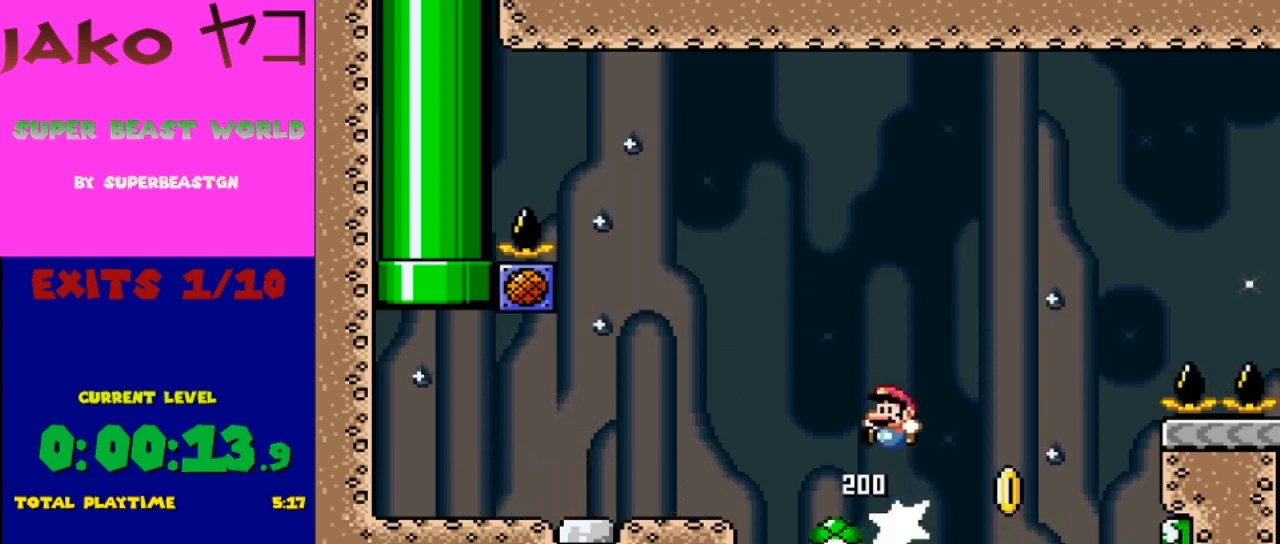
{"buttons": ["B", "Y", "DPAD_LEFT"], "events": [[33, "DPAD_LEFT", "up"], [200, "DPAD_RIGHT", "down"], [267, "DPAD_LEFT", "down"], [267, "DPAD_RIGHT", "up"]]}
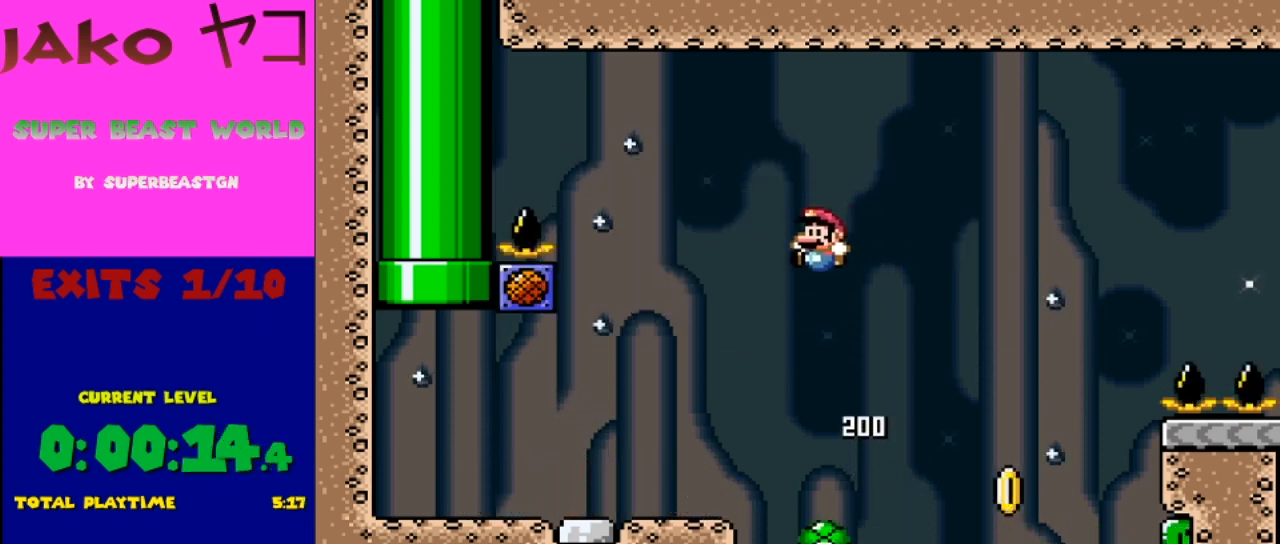
{"buttons": ["Y", "DPAD_RIGHT"], "events": [[233, "B", "up"], [233, "DPAD_LEFT", "up"], [433, "DPAD_RIGHT", "down"]]}
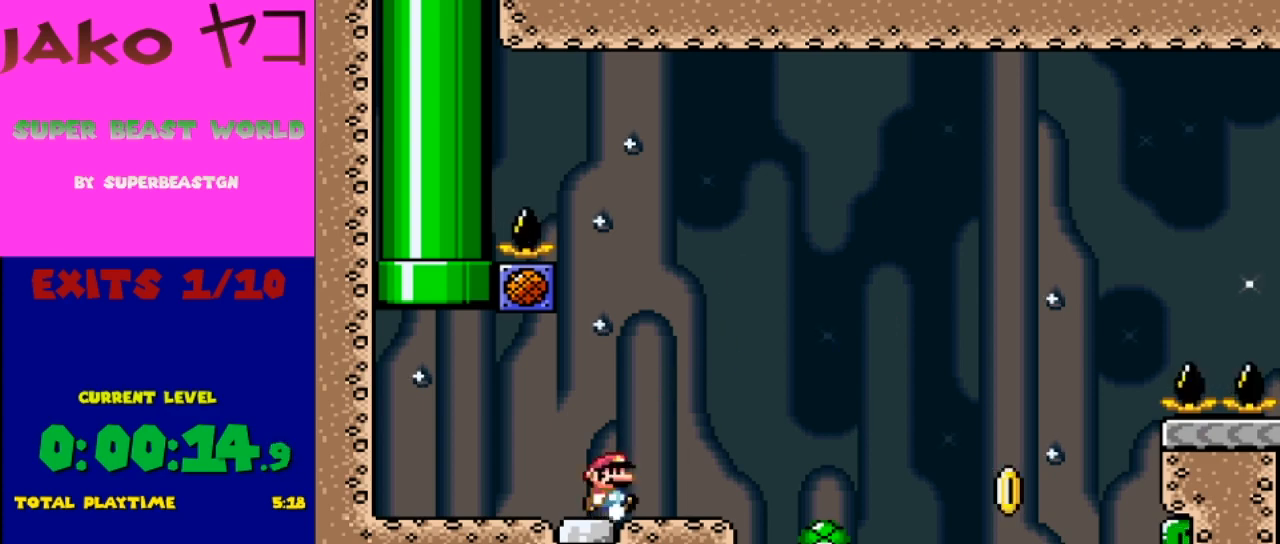
{"buttons": ["Y"], "events": [[33, "DPAD_RIGHT", "up"]]}
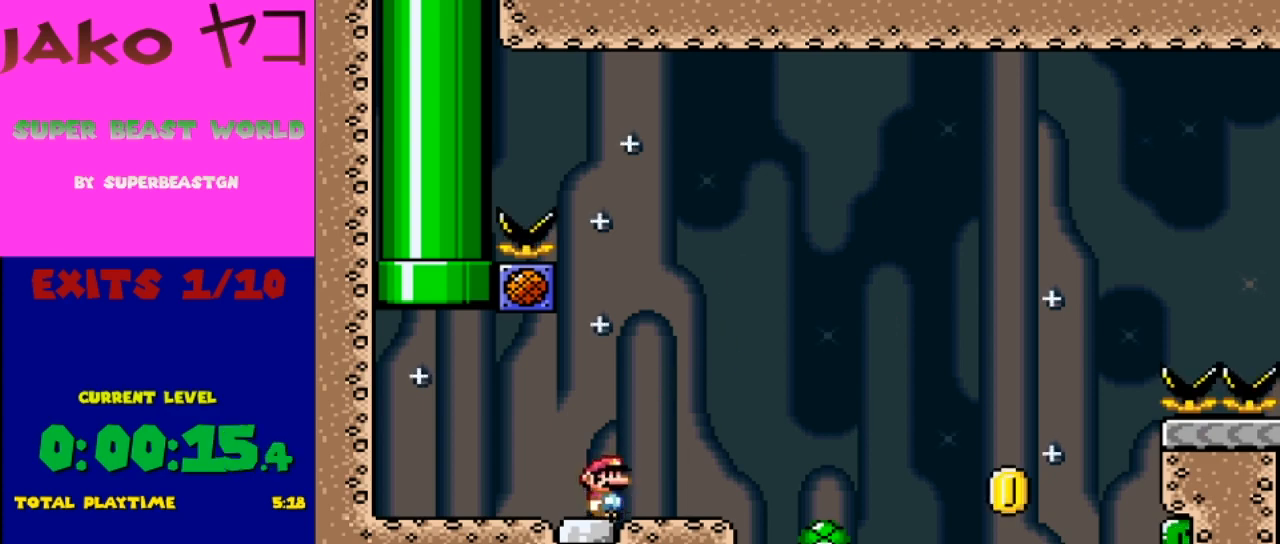
{"buttons": [], "events": [[167, "DPAD_RIGHT", "down"], [333, "Y", "up"], [400, "DPAD_RIGHT", "up"]]}
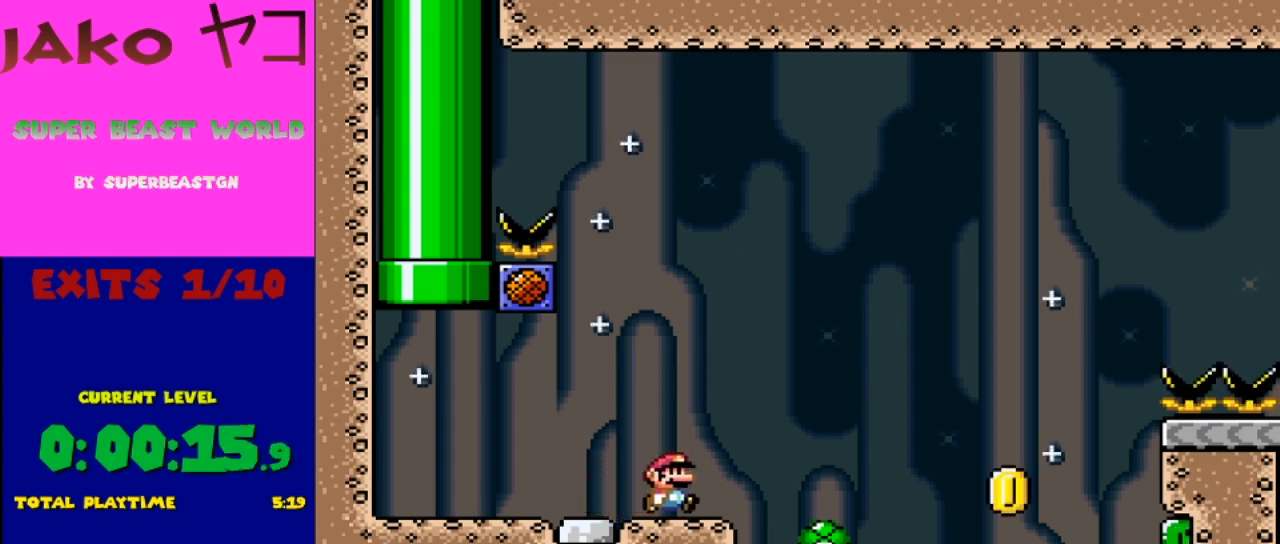
{"buttons": [], "events": []}
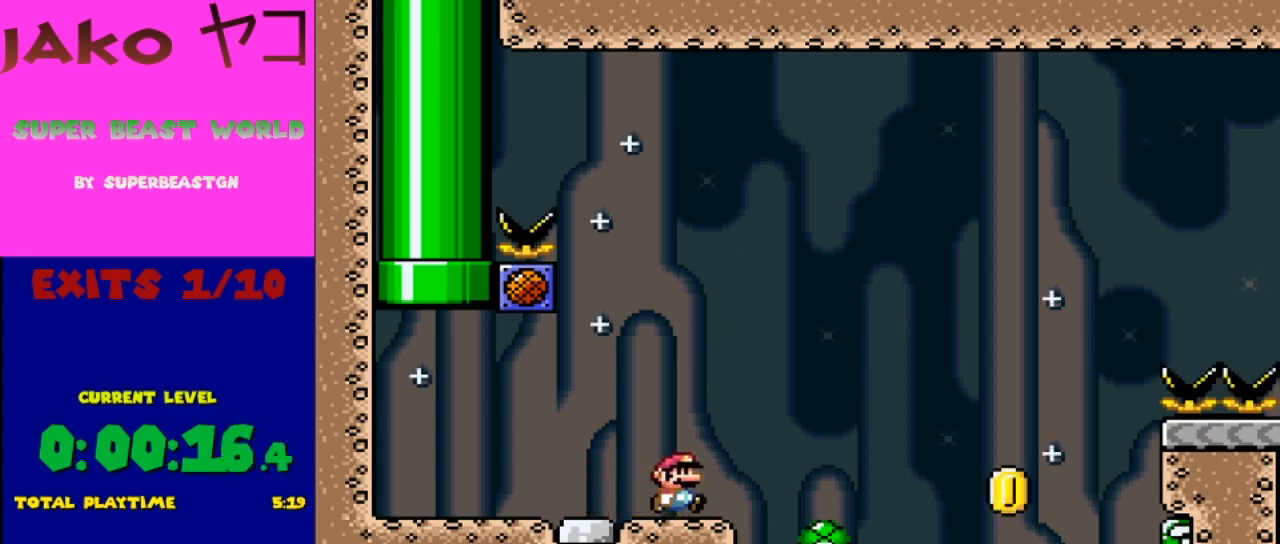
{"buttons": ["B", "Y"], "events": [[33, "DPAD_RIGHT", "down"], [33, "X", "down"], [200, "DPAD_RIGHT", "up"], [267, "X", "up"], [300, "DPAD_LEFT", "down"], [333, "Y", "down"], [433, "B", "down"], [433, "DPAD_LEFT", "up"]]}
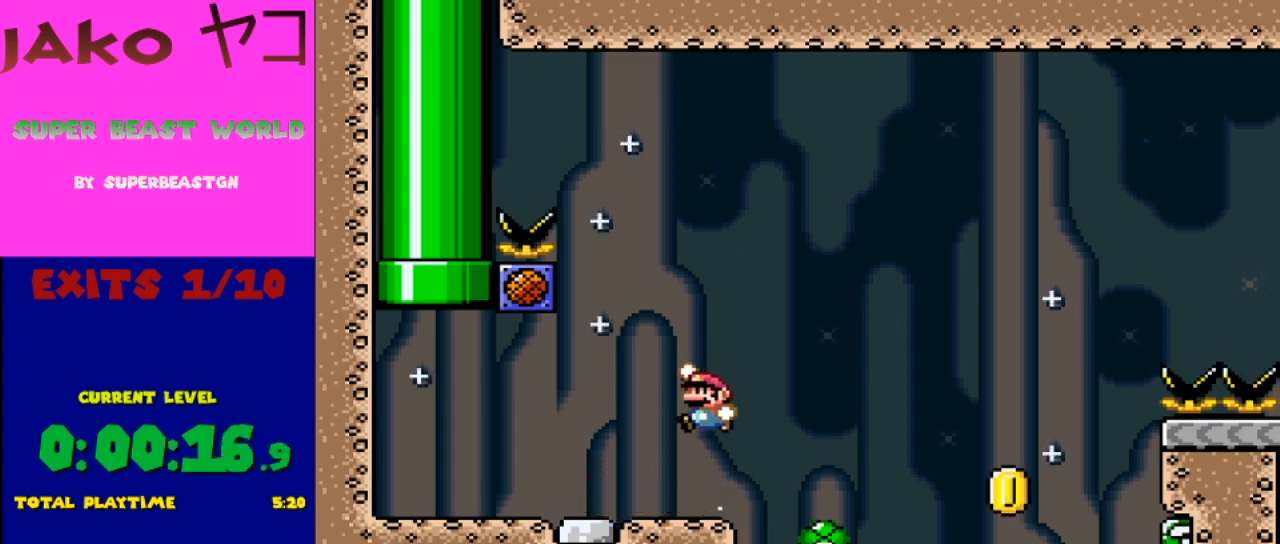
{"buttons": ["Y", "DPAD_LEFT"], "events": [[67, "DPAD_RIGHT", "down"], [133, "B", "up"], [333, "DPAD_RIGHT", "up"], [400, "DPAD_LEFT", "down"]]}
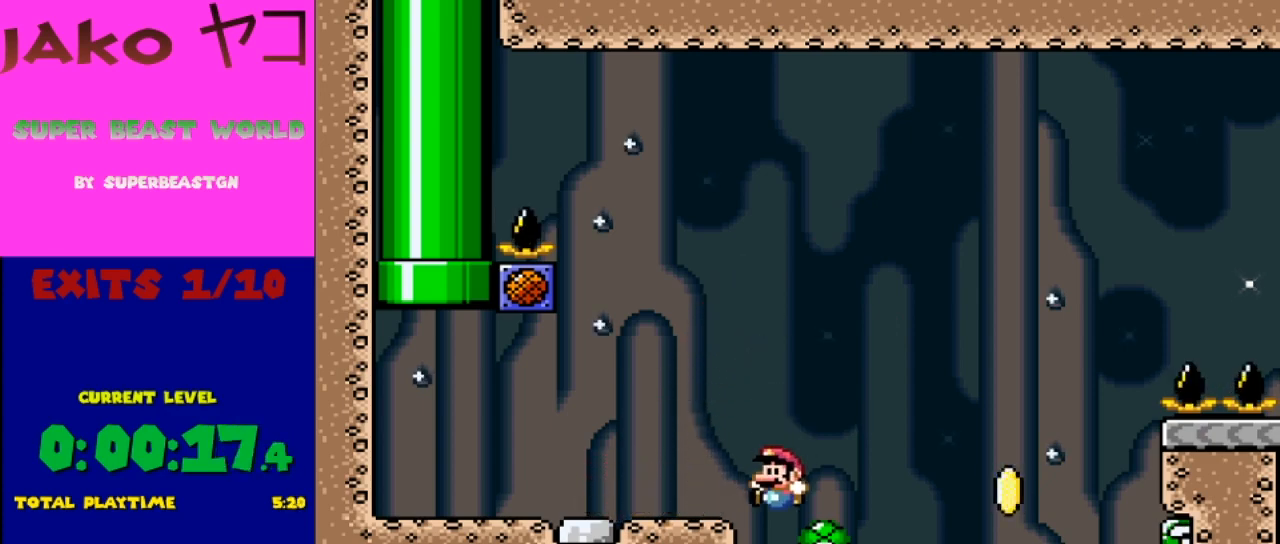
{"buttons": ["Y"], "events": [[67, "DPAD_LEFT", "up"]]}
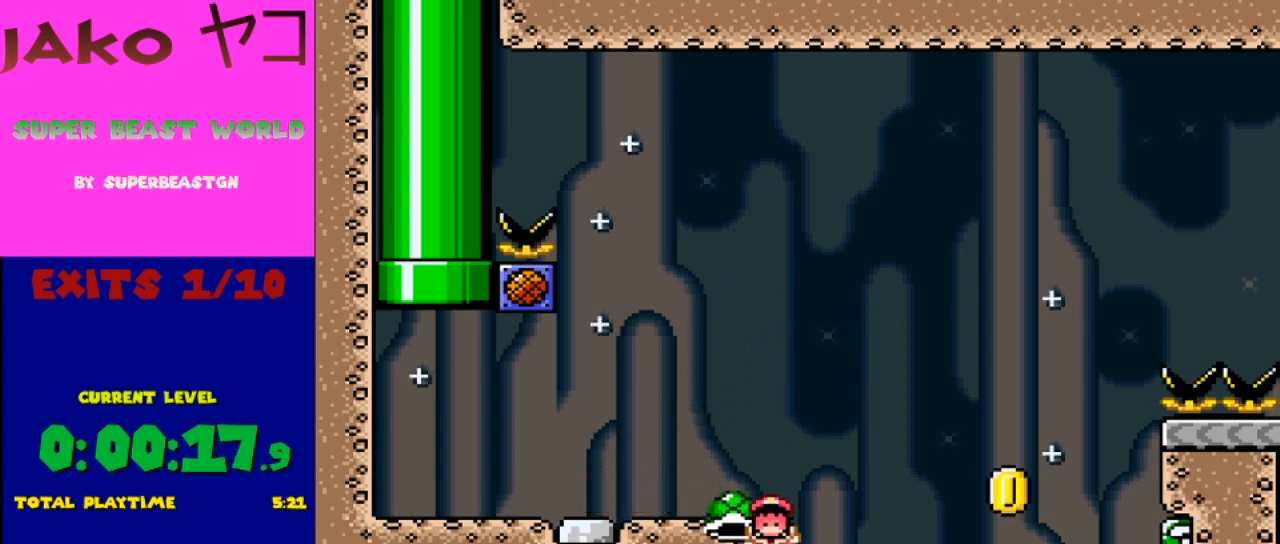
{"buttons": ["A"], "events": [[100, "Y", "up"], [433, "A", "down"]]}
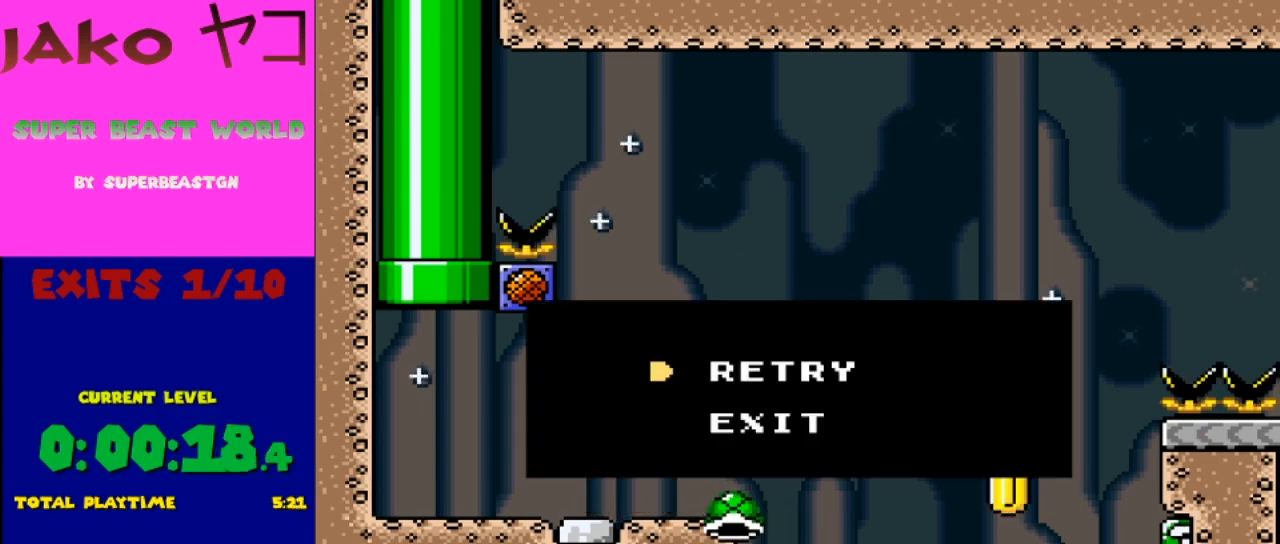
{"buttons": ["Y"], "events": [[33, "A", "up"], [133, "A", "down"], [233, "A", "up"], [433, "Y", "down"]]}
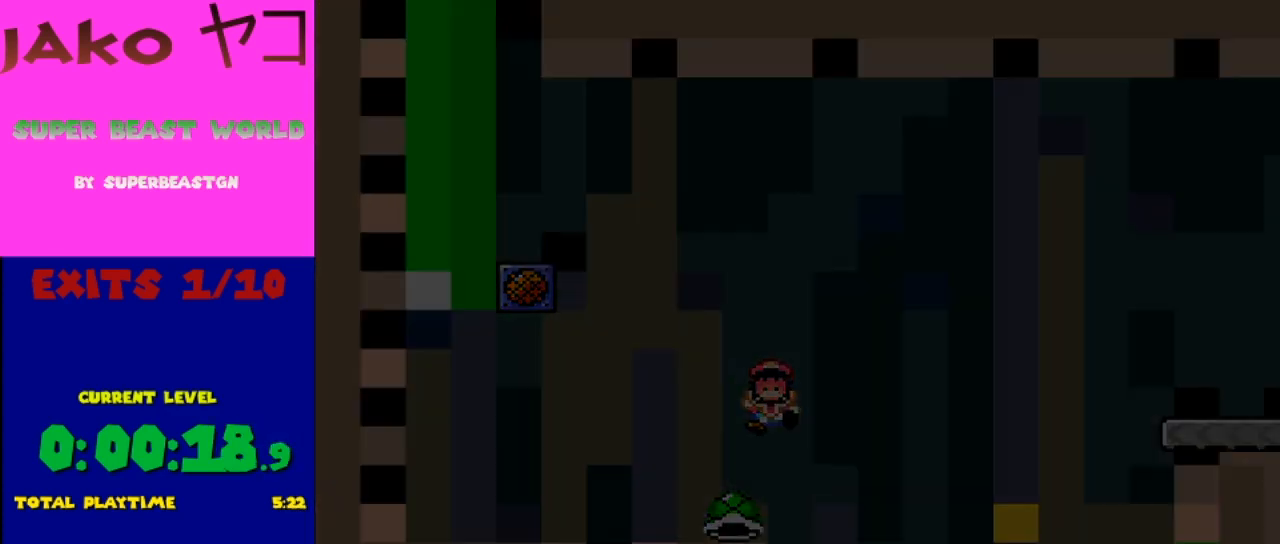
{"buttons": ["Y"], "events": []}
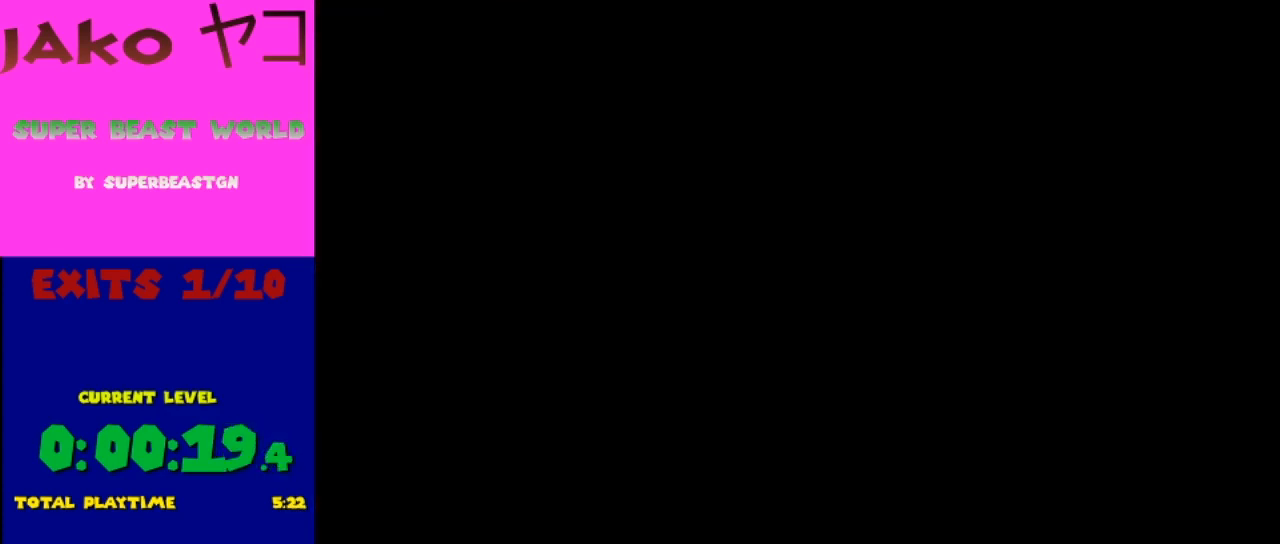
{"buttons": ["Y", "DPAD_RIGHT"], "events": [[233, "DPAD_RIGHT", "down"]]}
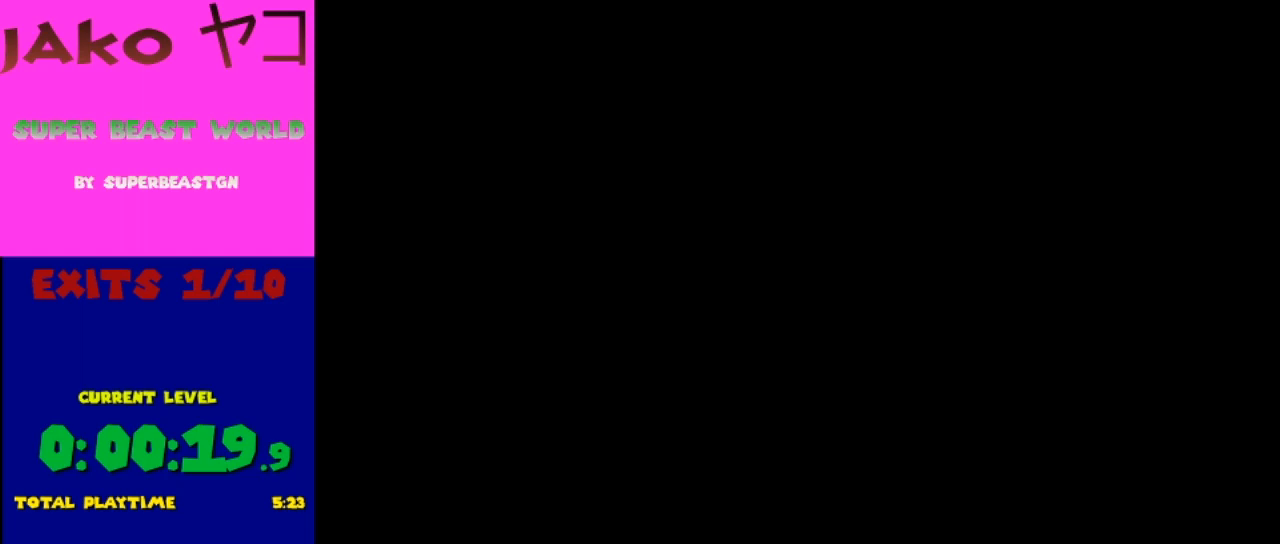
{"buttons": ["Y"], "events": [[133, "DPAD_RIGHT", "up"], [367, "DPAD_RIGHT", "down"], [400, "DPAD_RIGHT", "up"]]}
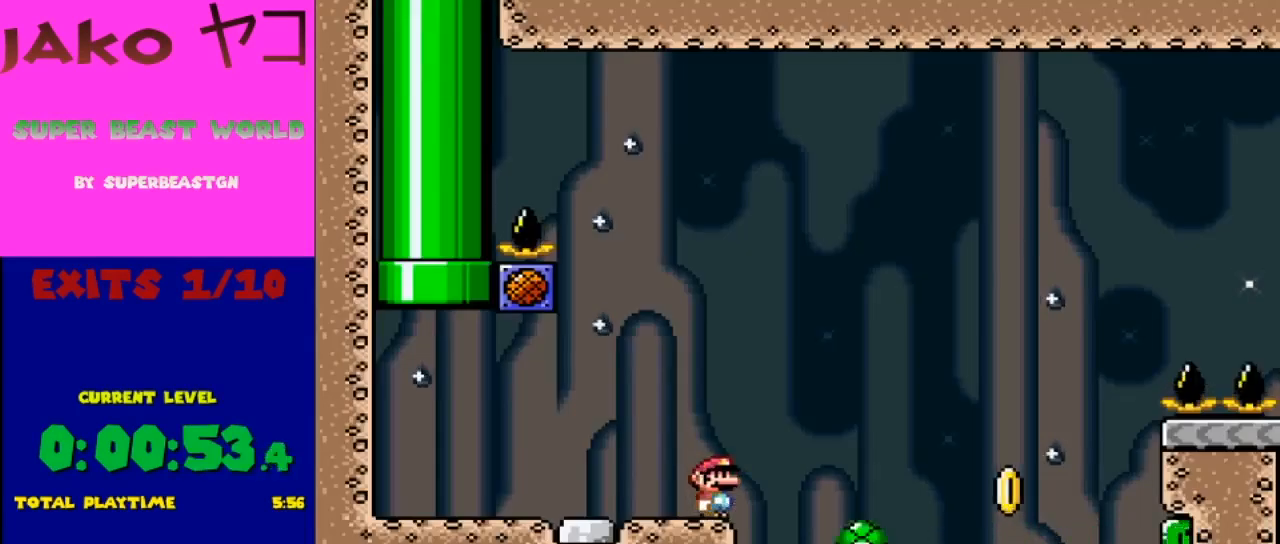
{"buttons": ["Y"], "events": []}
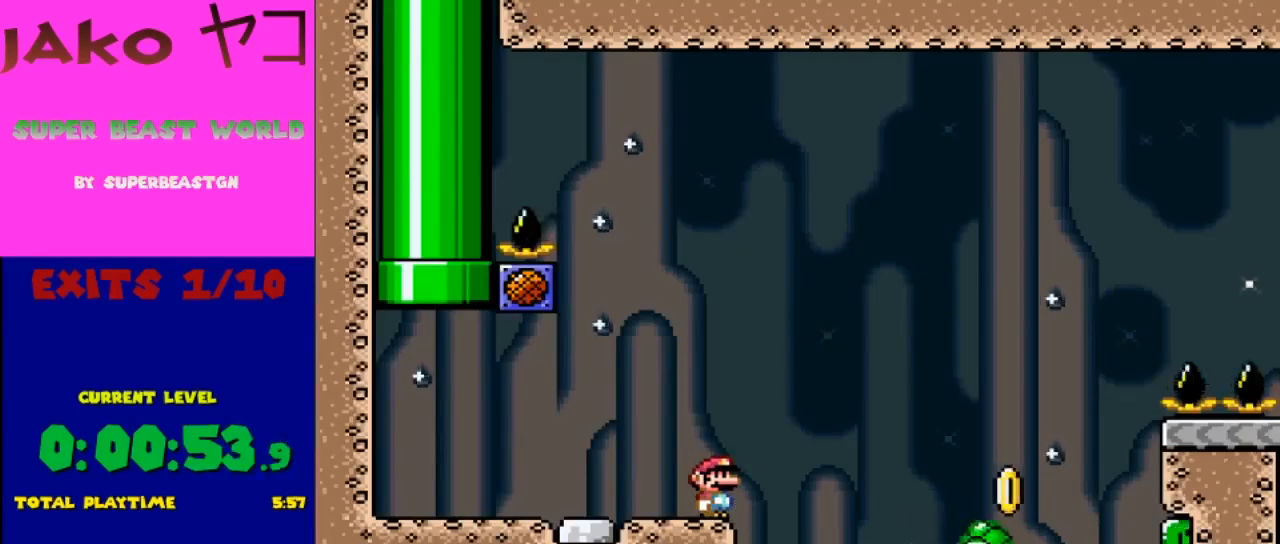
{"buttons": ["B", "Y", "DPAD_RIGHT"], "events": [[367, "DPAD_RIGHT", "down"], [467, "B", "down"]]}
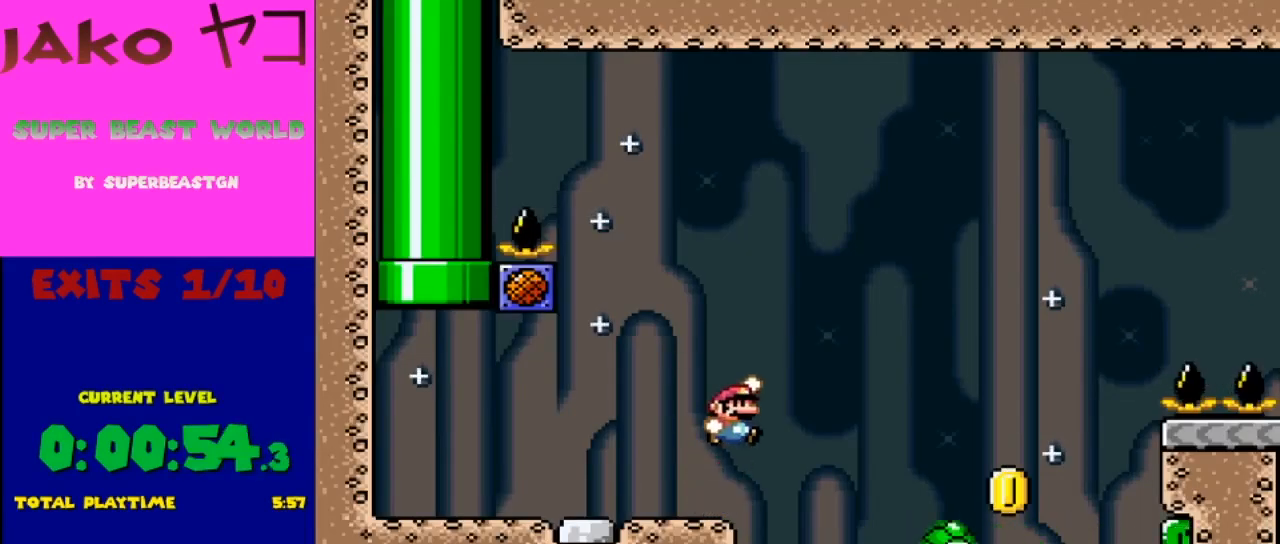
{"buttons": ["Y"], "events": [[267, "B", "up"], [500, "DPAD_RIGHT", "up"]]}
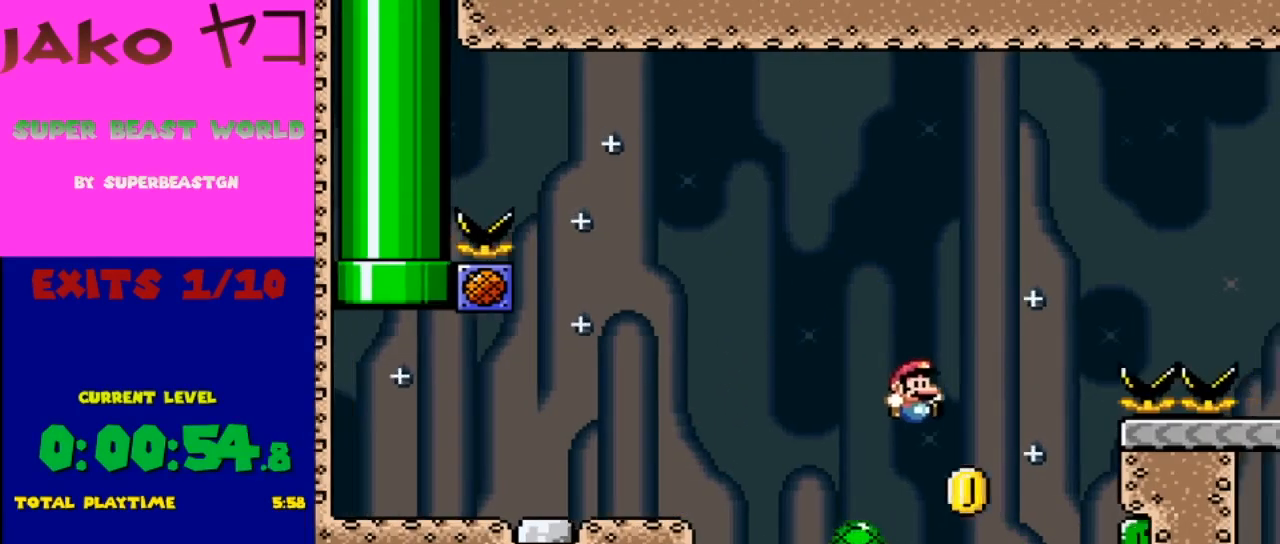
{"buttons": ["B", "Y", "DPAD_RIGHT"], "events": [[33, "B", "down"], [33, "DPAD_LEFT", "down"], [67, "DPAD_LEFT", "up"], [67, "DPAD_UP", "down"], [133, "DPAD_RIGHT", "down"], [133, "DPAD_UP", "up"]]}
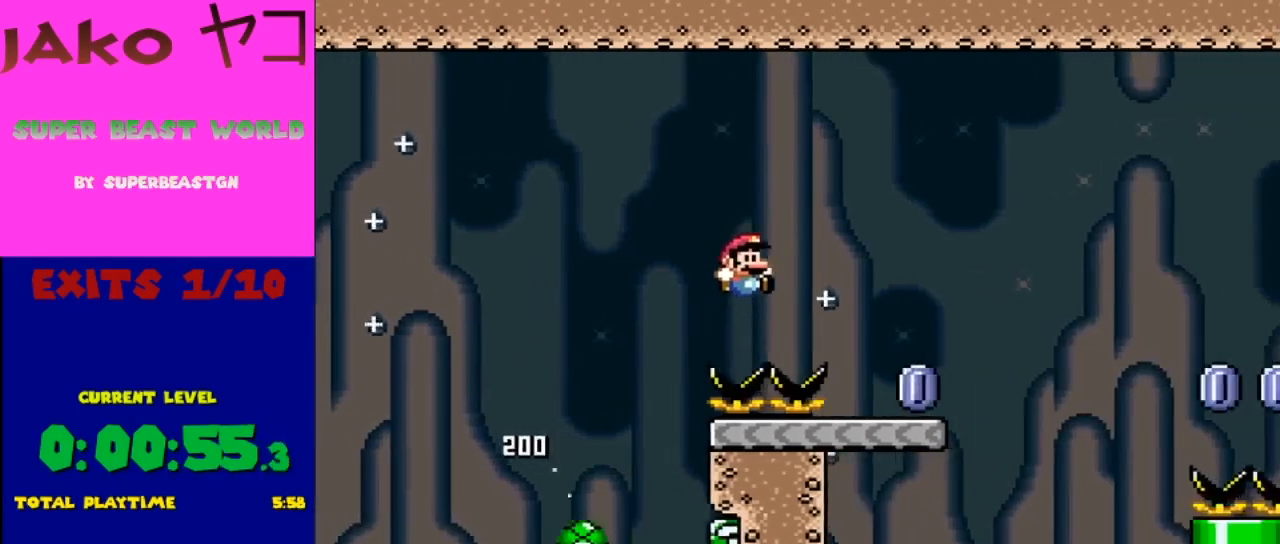
{"buttons": ["X", "DPAD_RIGHT"], "events": [[200, "DPAD_RIGHT", "up"], [267, "DPAD_LEFT", "down"], [333, "B", "up"], [400, "DPAD_LEFT", "up"], [400, "Y", "up"], [467, "DPAD_RIGHT", "down"], [467, "X", "down"]]}
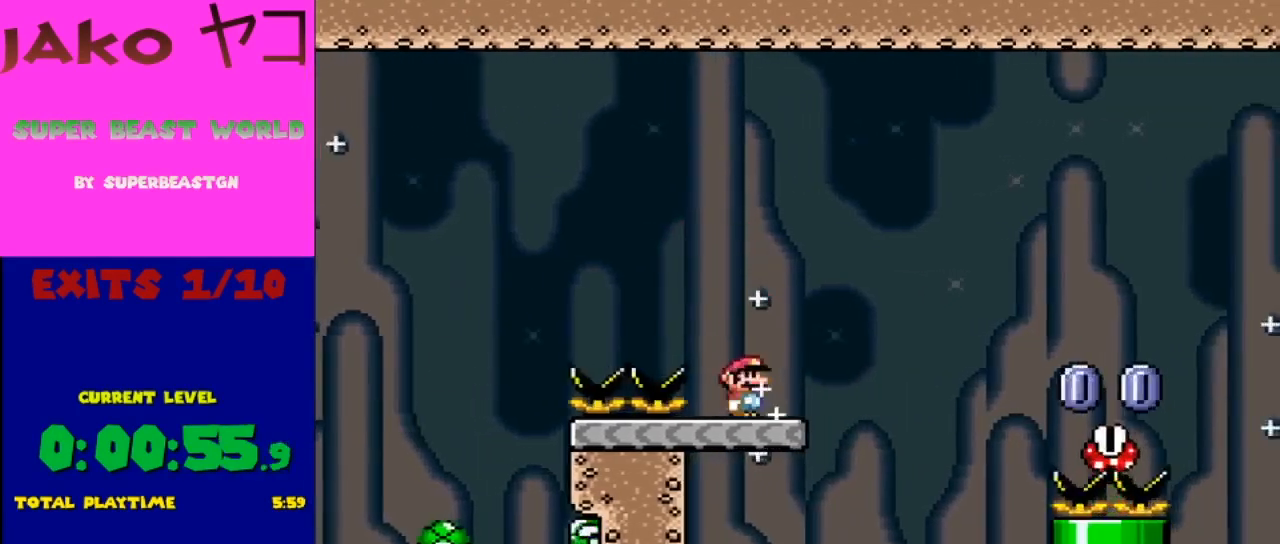
{"buttons": ["A", "X", "DPAD_RIGHT"], "events": [[233, "A", "down"]]}
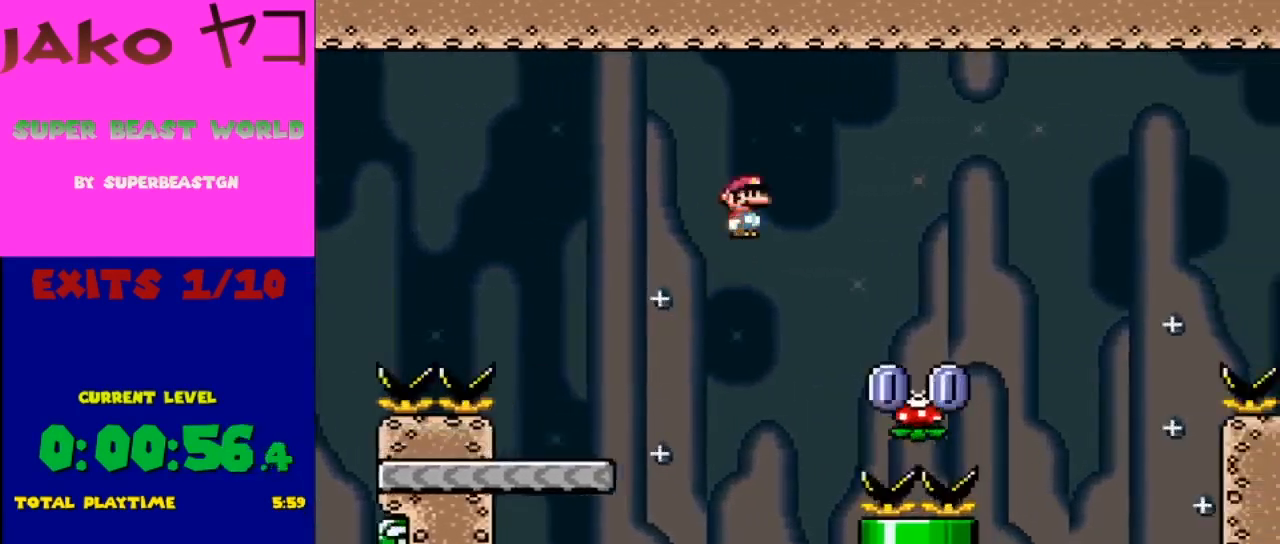
{"buttons": ["A", "X", "DPAD_RIGHT"], "events": [[200, "A", "up"], [300, "DPAD_RIGHT", "up"], [300, "DPAD_UP", "down"], [333, "DPAD_LEFT", "down"], [333, "DPAD_UP", "up"], [367, "A", "down"], [367, "DPAD_UP", "down"], [400, "DPAD_LEFT", "up"], [433, "DPAD_RIGHT", "down"], [433, "DPAD_UP", "up"]]}
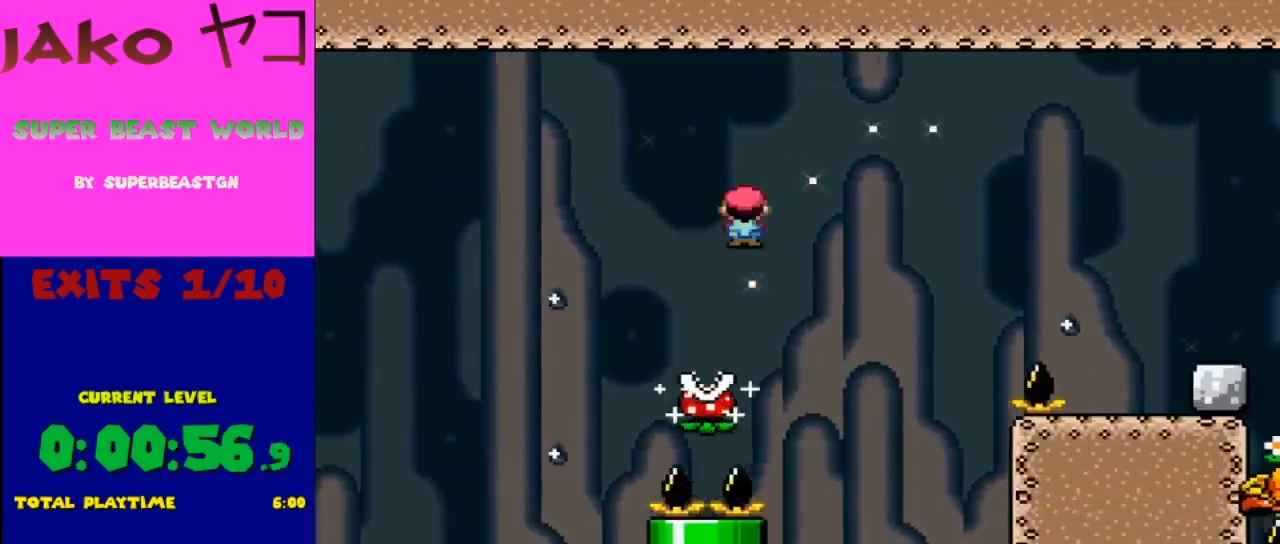
{"buttons": ["A", "X", "DPAD_RIGHT"], "events": []}
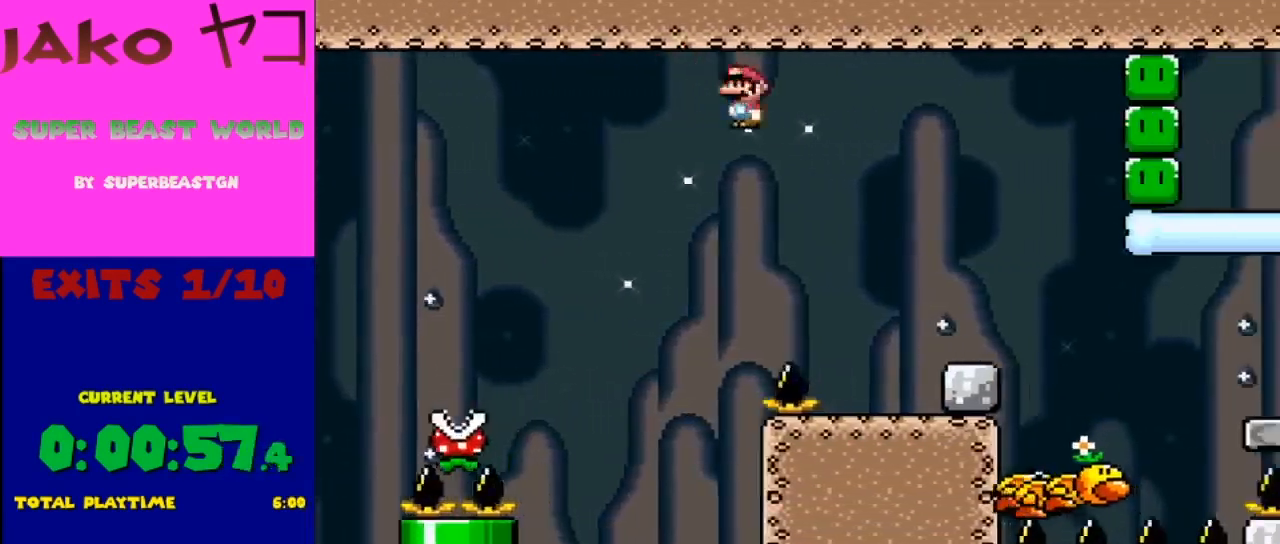
{"buttons": ["X"], "events": [[267, "DPAD_RIGHT", "up"], [333, "A", "up"], [333, "DPAD_LEFT", "down"], [400, "DPAD_LEFT", "up"]]}
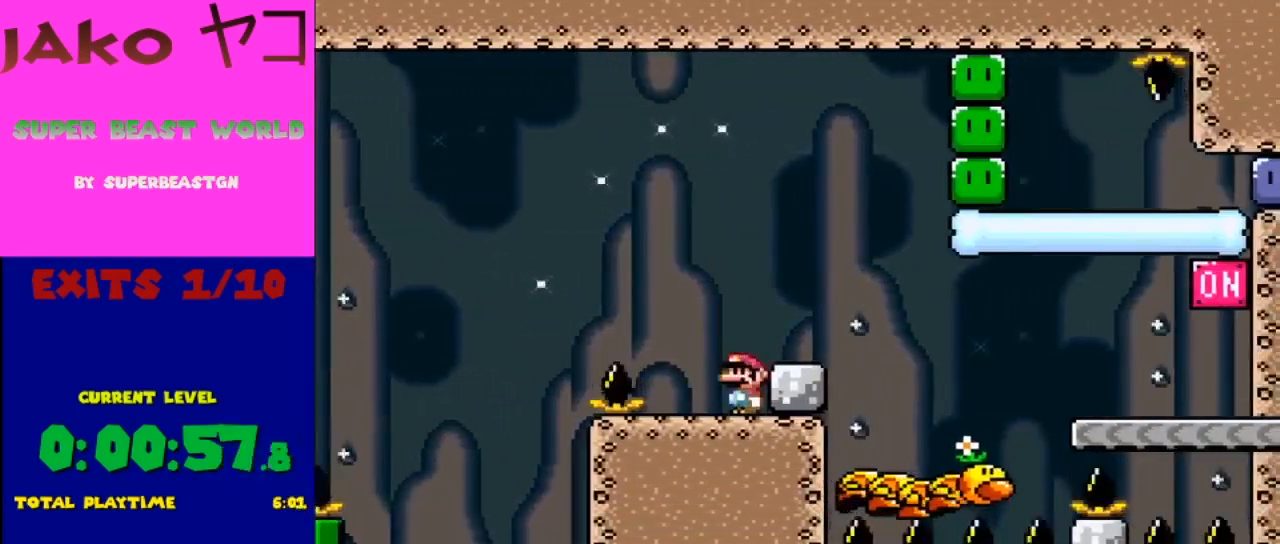
{"buttons": ["X"], "events": [[167, "A", "down"], [267, "A", "up"], [300, "DPAD_RIGHT", "down"], [433, "DPAD_RIGHT", "up"]]}
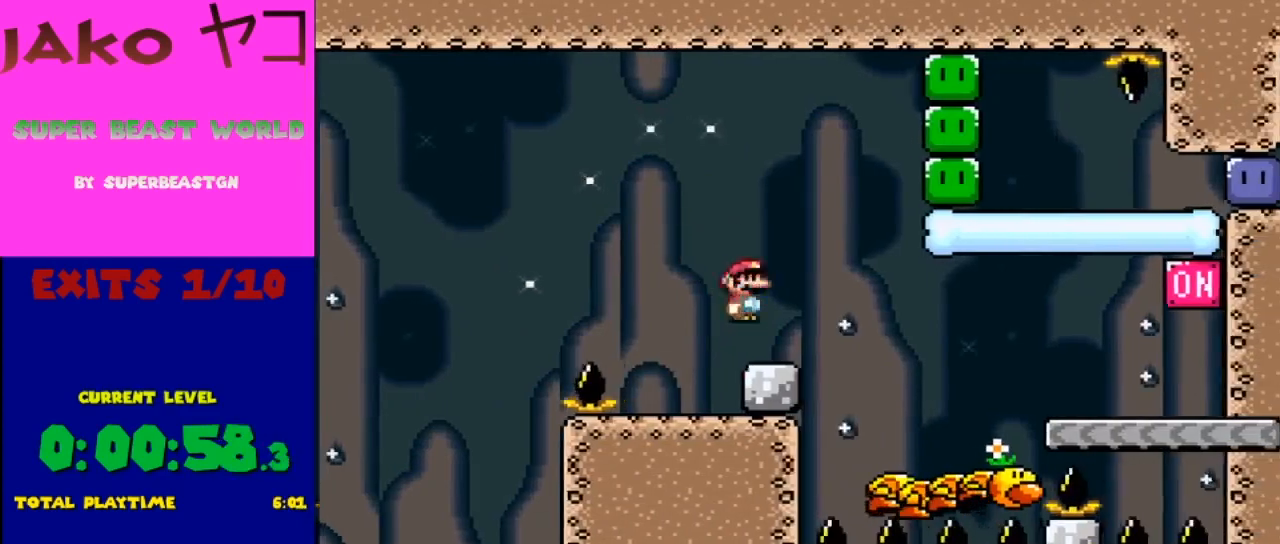
{"buttons": ["B", "Y", "DPAD_RIGHT"], "events": [[33, "DPAD_LEFT", "down"], [33, "X", "up"], [100, "DPAD_LEFT", "up"], [100, "Y", "down"], [500, "B", "down"], [500, "DPAD_RIGHT", "down"]]}
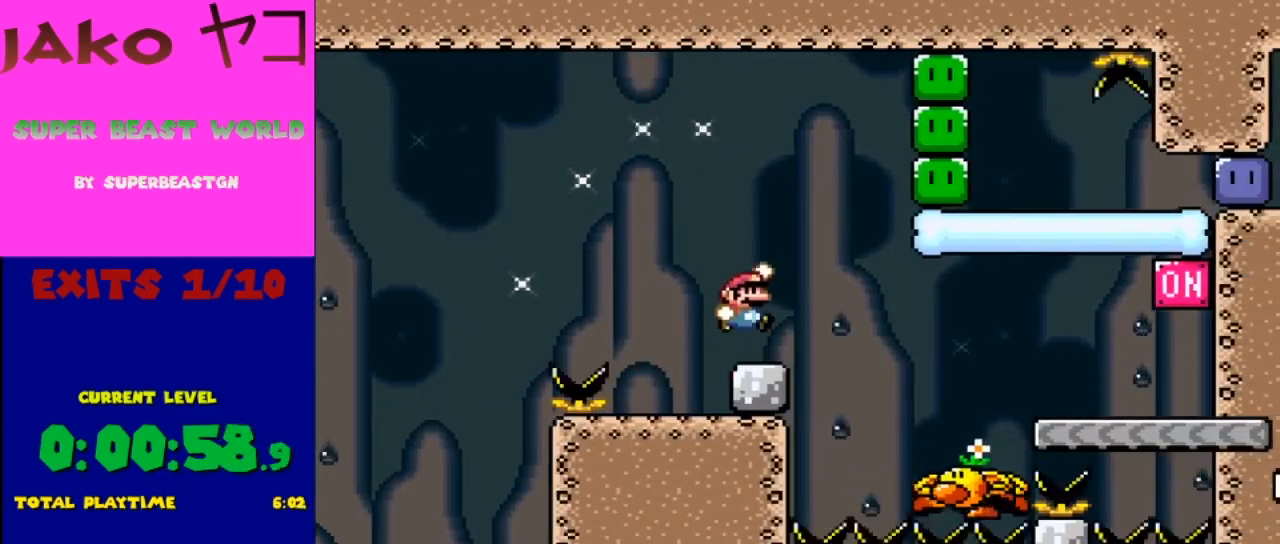
{"buttons": ["Y"], "events": [[133, "B", "up"], [267, "DPAD_RIGHT", "up"]]}
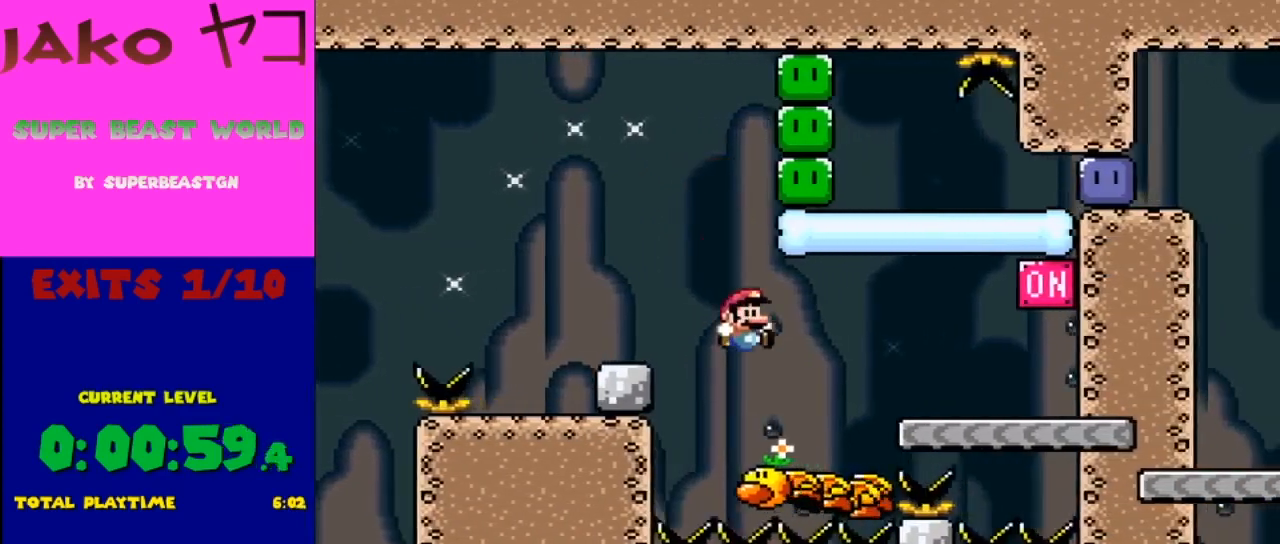
{"buttons": ["Y", "DPAD_RIGHT"], "events": [[100, "DPAD_RIGHT", "down"], [133, "B", "down"], [433, "B", "up"]]}